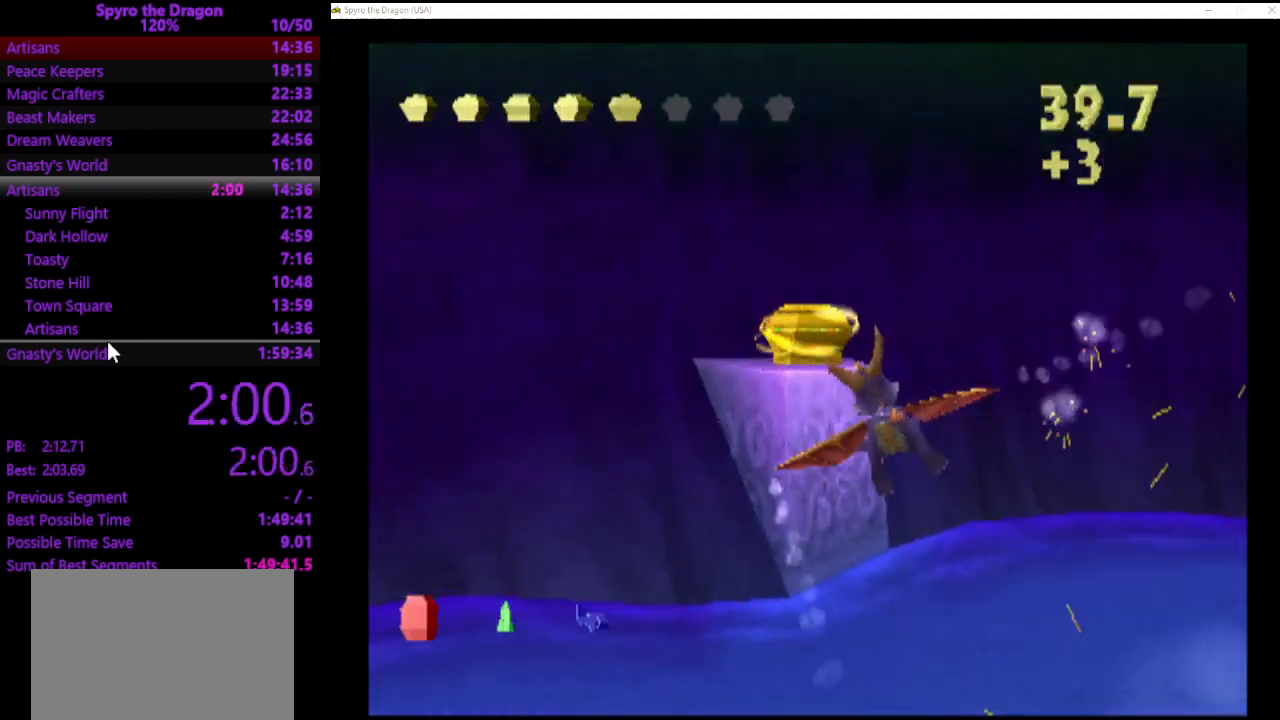
Gameplay with a controller (PlayStation layout); each line is a JSON object with the inputs held at the frame after it. "events" lists button and stick changes between this image and that frame as [ms after this image, input, new state], when the widget could be followed in between. Not read: L2 R2 right_stick.
{"buttons": ["CIRCLE"], "left_stick": "right", "events": [[100, "left_stick", "center"], [400, "left_stick", "right"], [467, "CIRCLE", "down"]]}
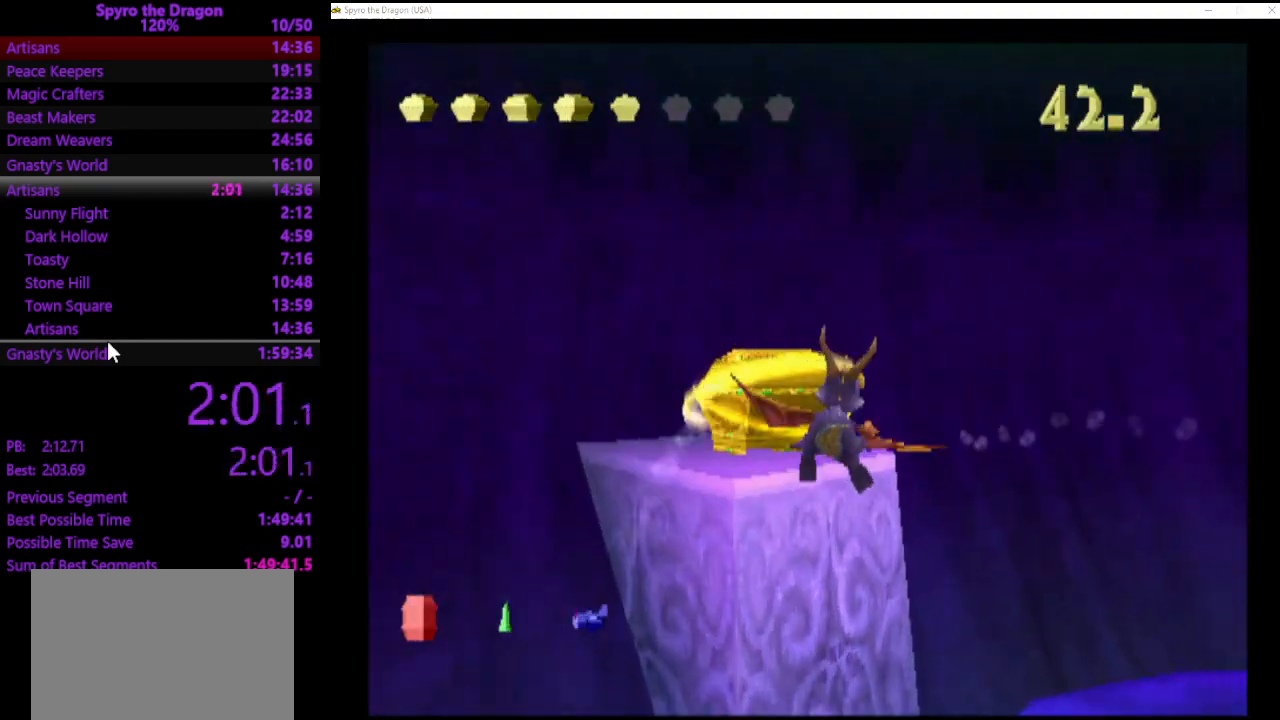
{"buttons": [], "left_stick": "right", "events": [[67, "CIRCLE", "up"]]}
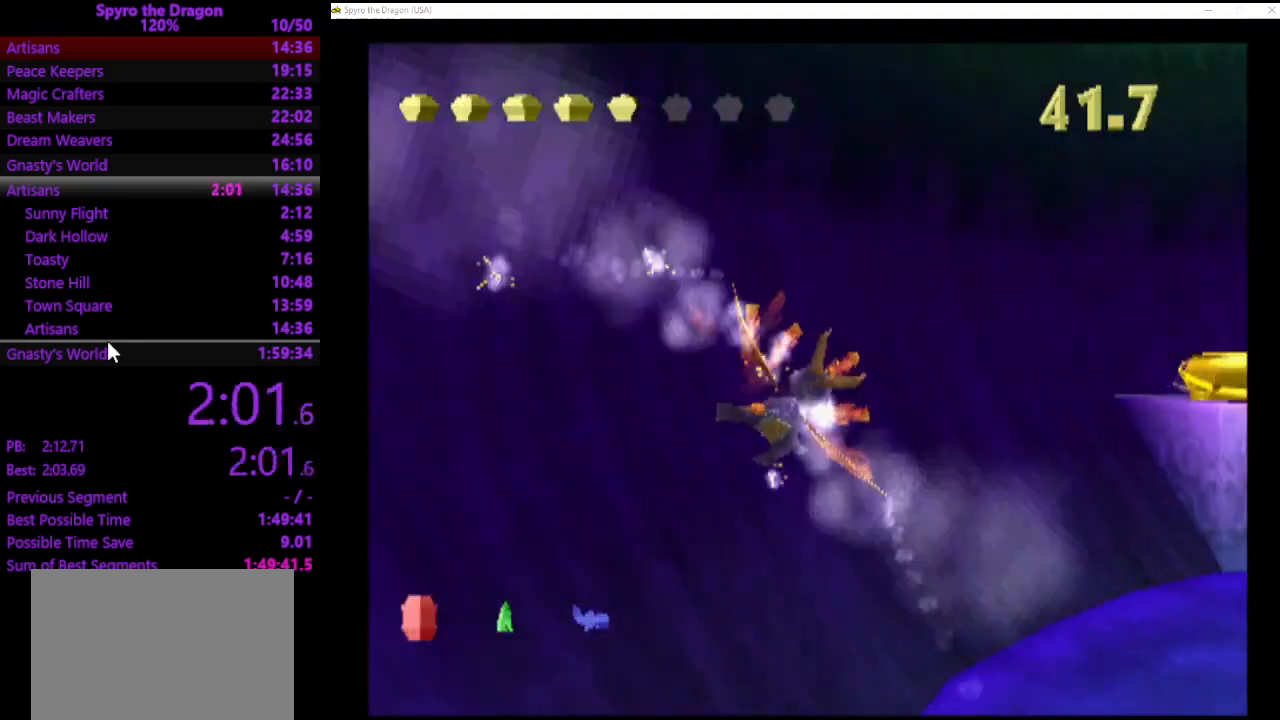
{"buttons": [], "left_stick": "center", "events": [[200, "left_stick", "center"], [400, "left_stick", "right"], [500, "left_stick", "center"]]}
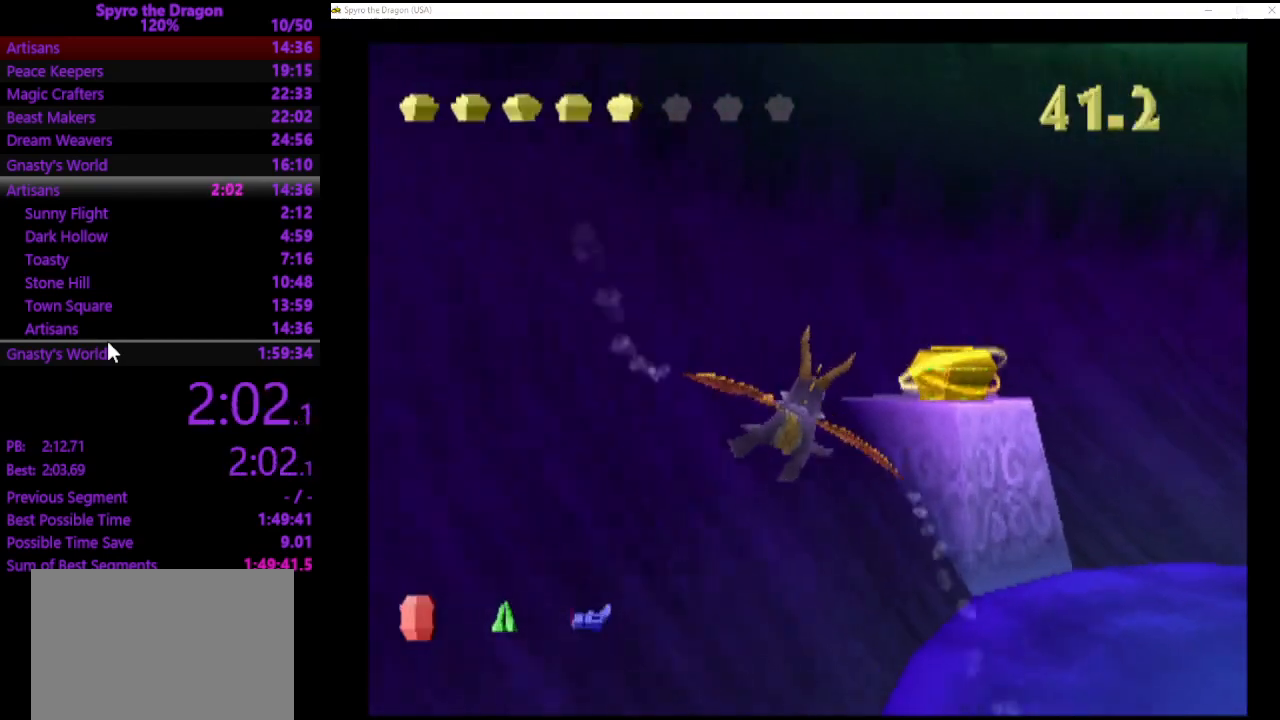
{"buttons": [], "left_stick": "center", "events": [[233, "left_stick", "right"], [500, "left_stick", "center"]]}
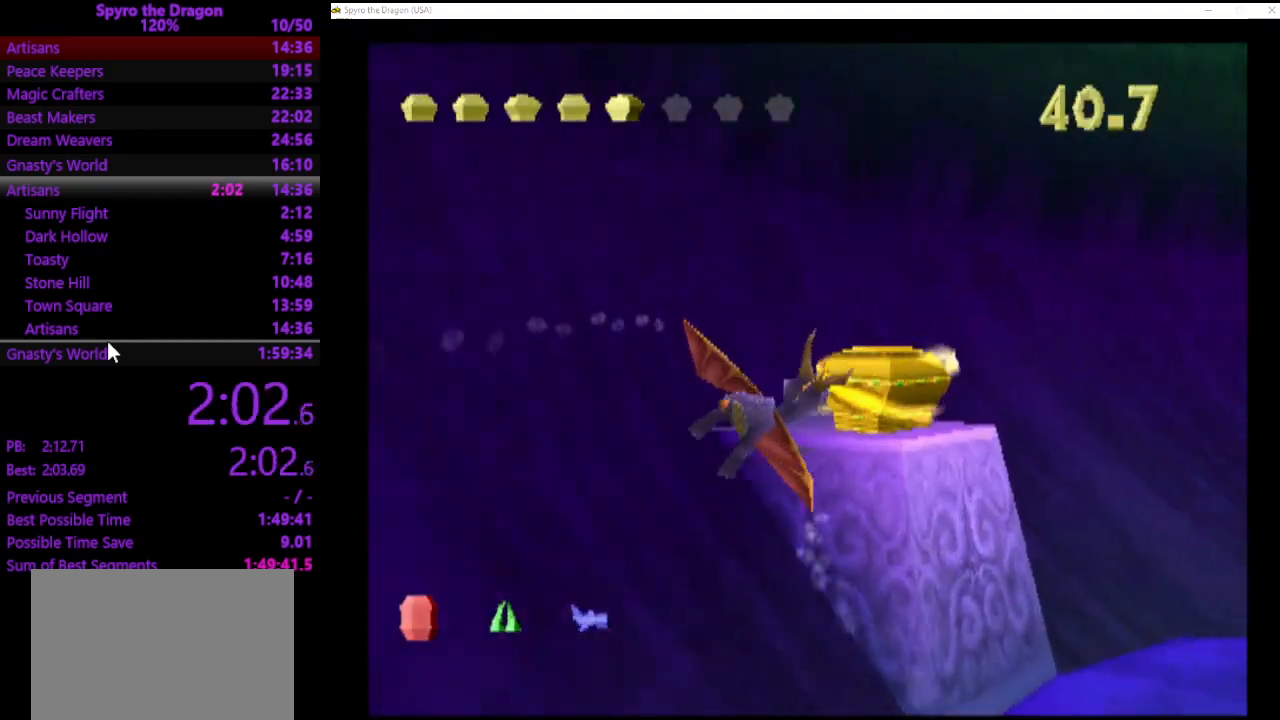
{"buttons": [], "left_stick": "right", "events": [[100, "CIRCLE", "down"], [167, "left_stick", "right"], [200, "CIRCLE", "up"], [267, "CIRCLE", "down"], [367, "CIRCLE", "up"]]}
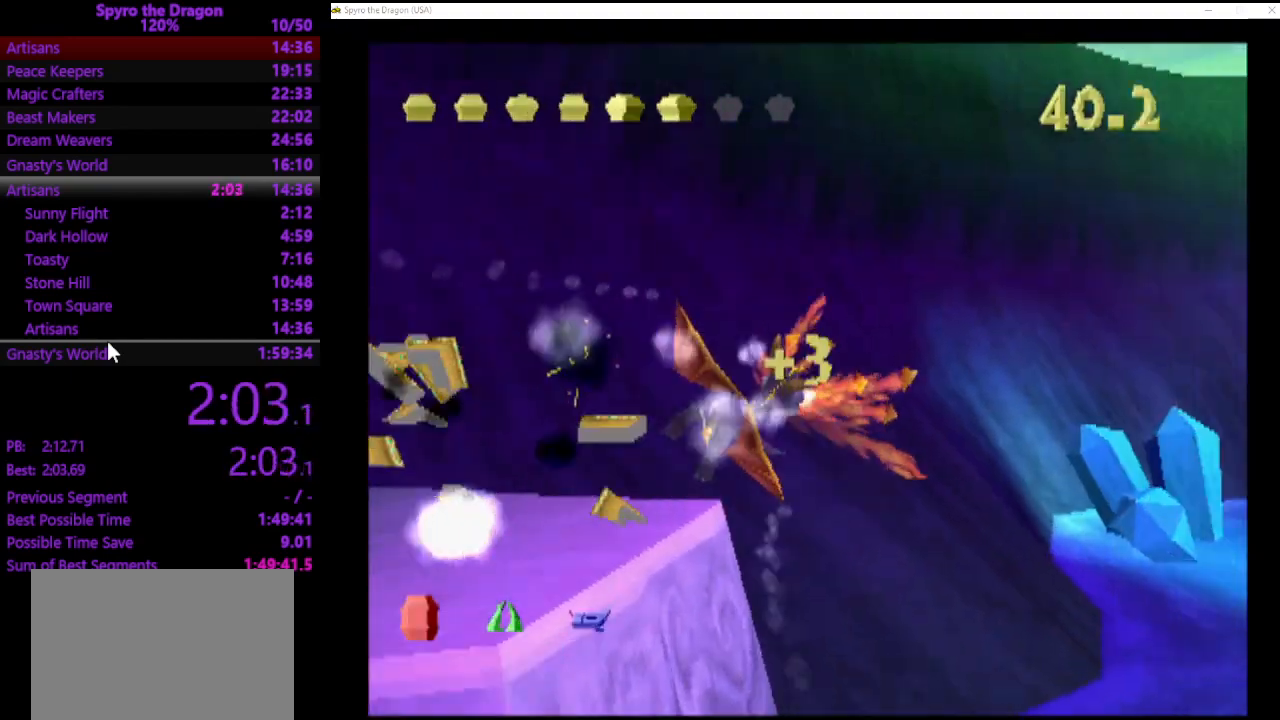
{"buttons": [], "left_stick": "right", "events": [[167, "left_stick", "center"], [433, "left_stick", "right"]]}
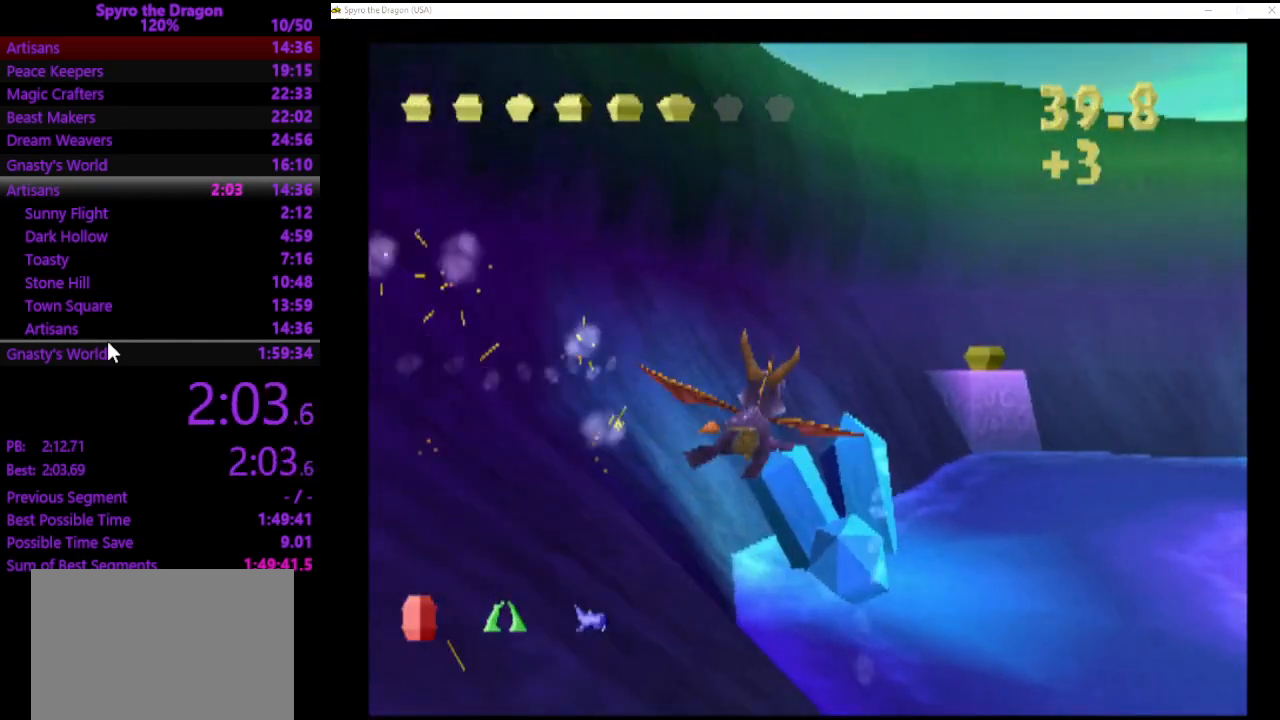
{"buttons": [], "left_stick": "center", "events": [[100, "left_stick", "center"], [300, "left_stick", "right"], [467, "left_stick", "center"]]}
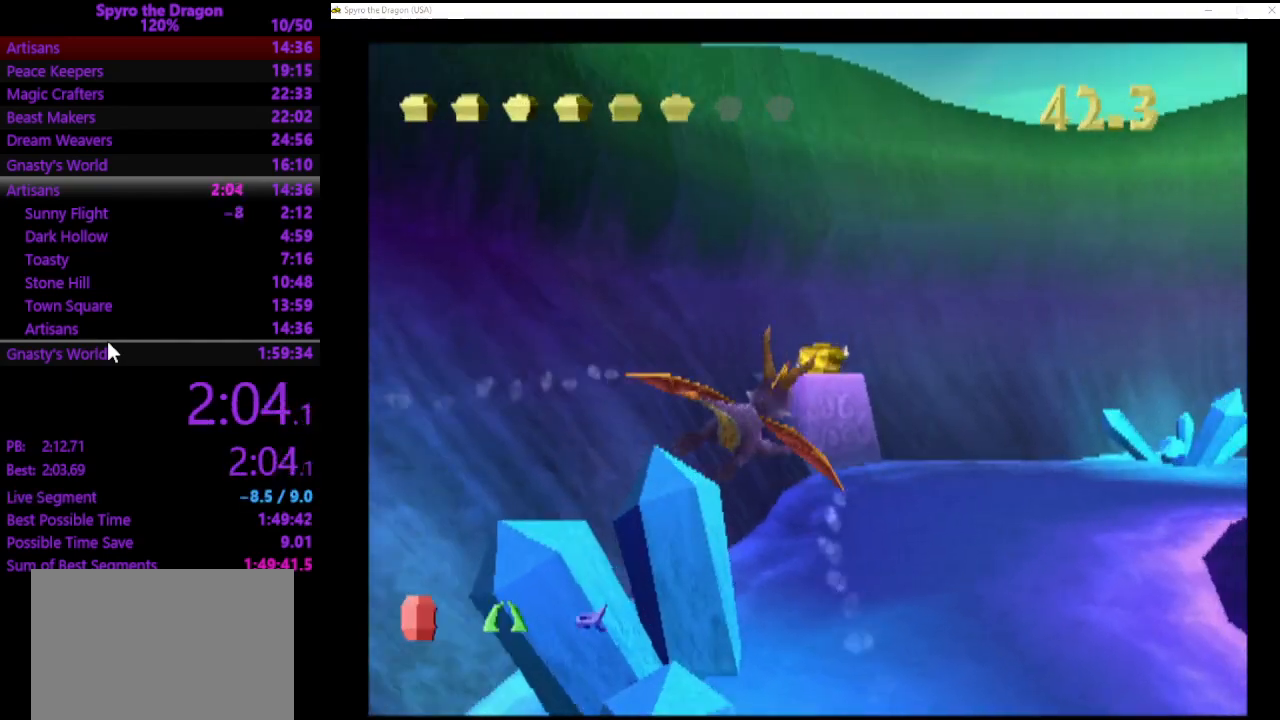
{"buttons": [], "left_stick": "left", "events": [[433, "left_stick", "left"]]}
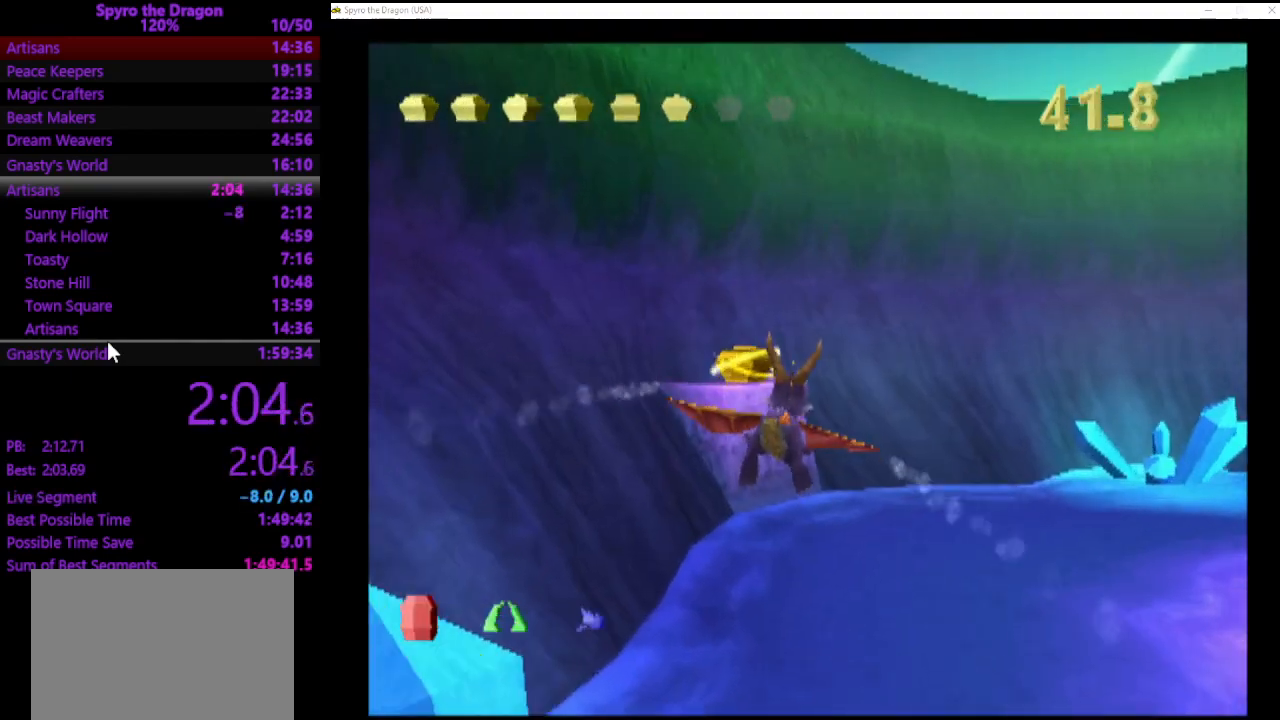
{"buttons": [], "left_stick": "center", "events": [[33, "left_stick", "center"], [267, "left_stick", "left"], [333, "left_stick", "center"]]}
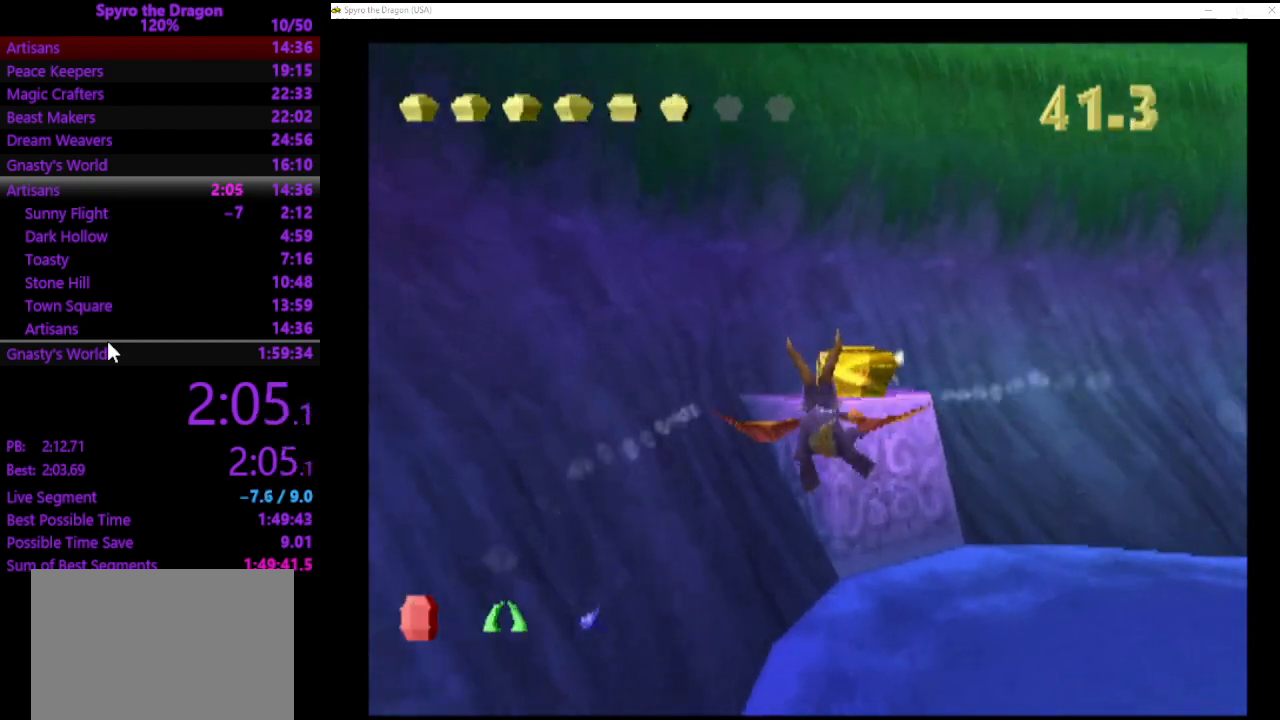
{"buttons": ["CIRCLE"], "left_stick": "center", "events": [[67, "left_stick", "right"], [167, "left_stick", "center"], [433, "CIRCLE", "down"]]}
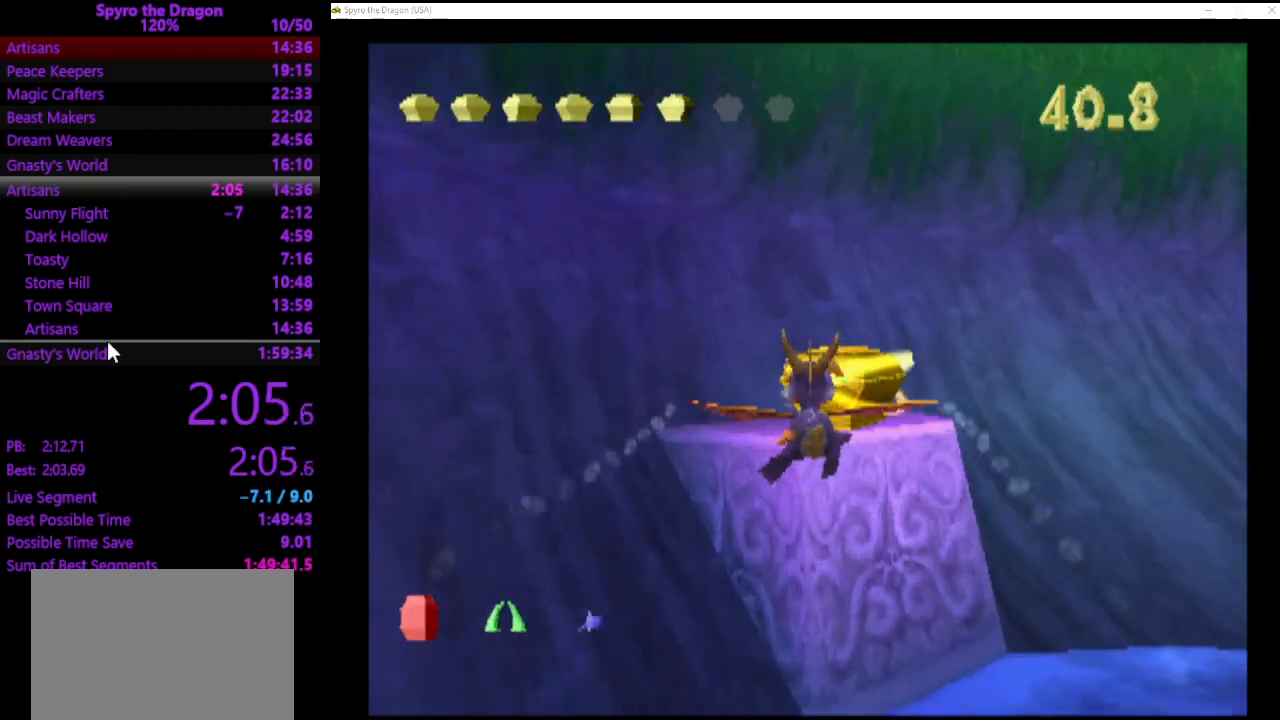
{"buttons": [], "left_stick": "right", "events": [[67, "CIRCLE", "up"], [167, "left_stick", "right"]]}
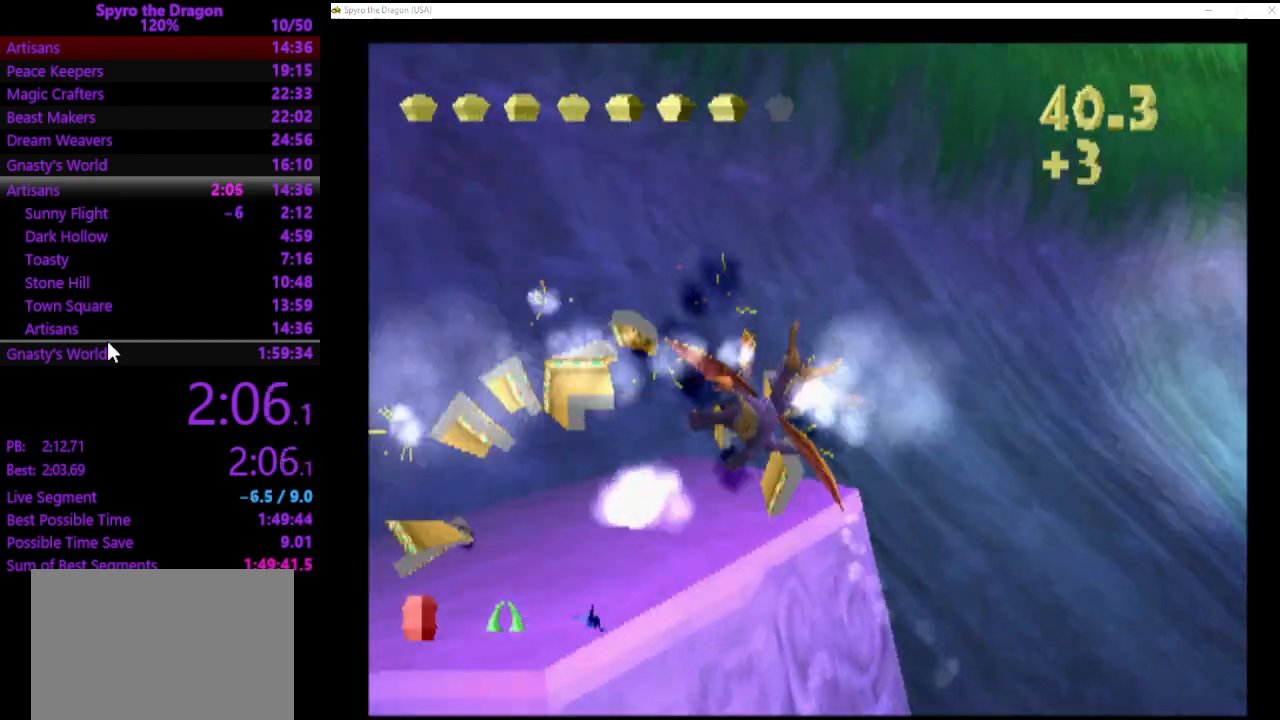
{"buttons": [], "left_stick": "right", "events": []}
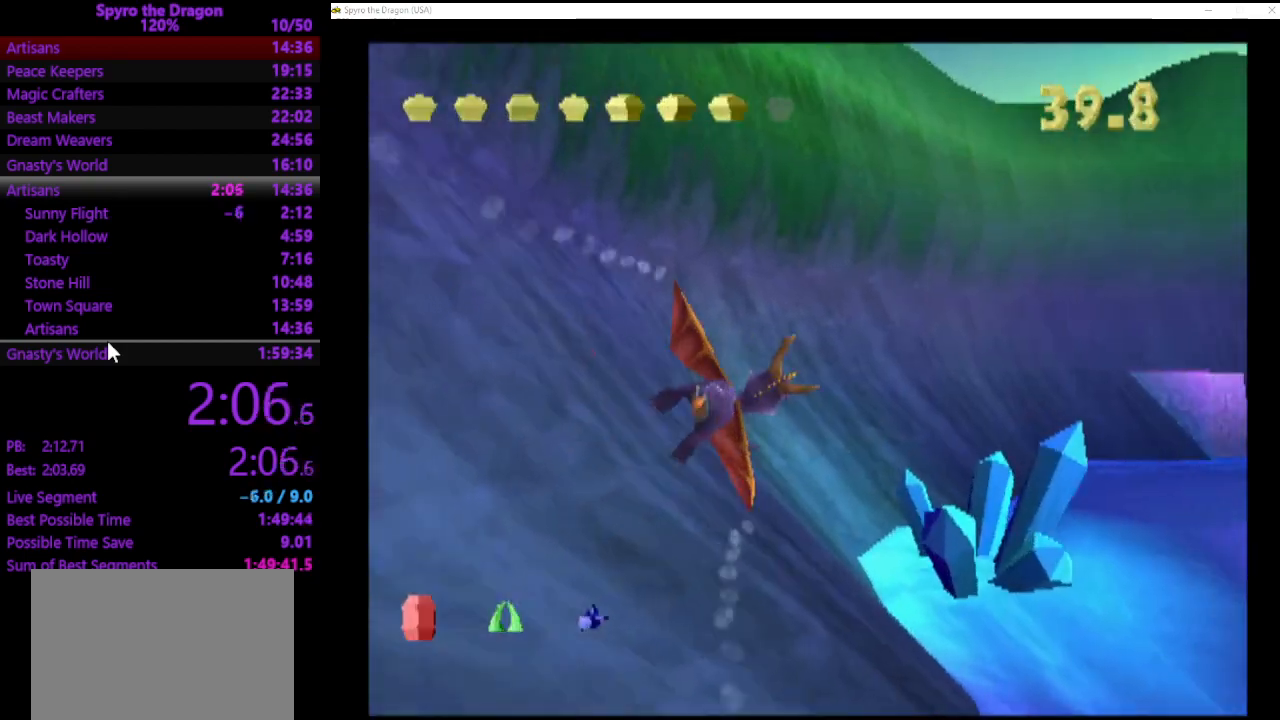
{"buttons": [], "left_stick": "right", "events": []}
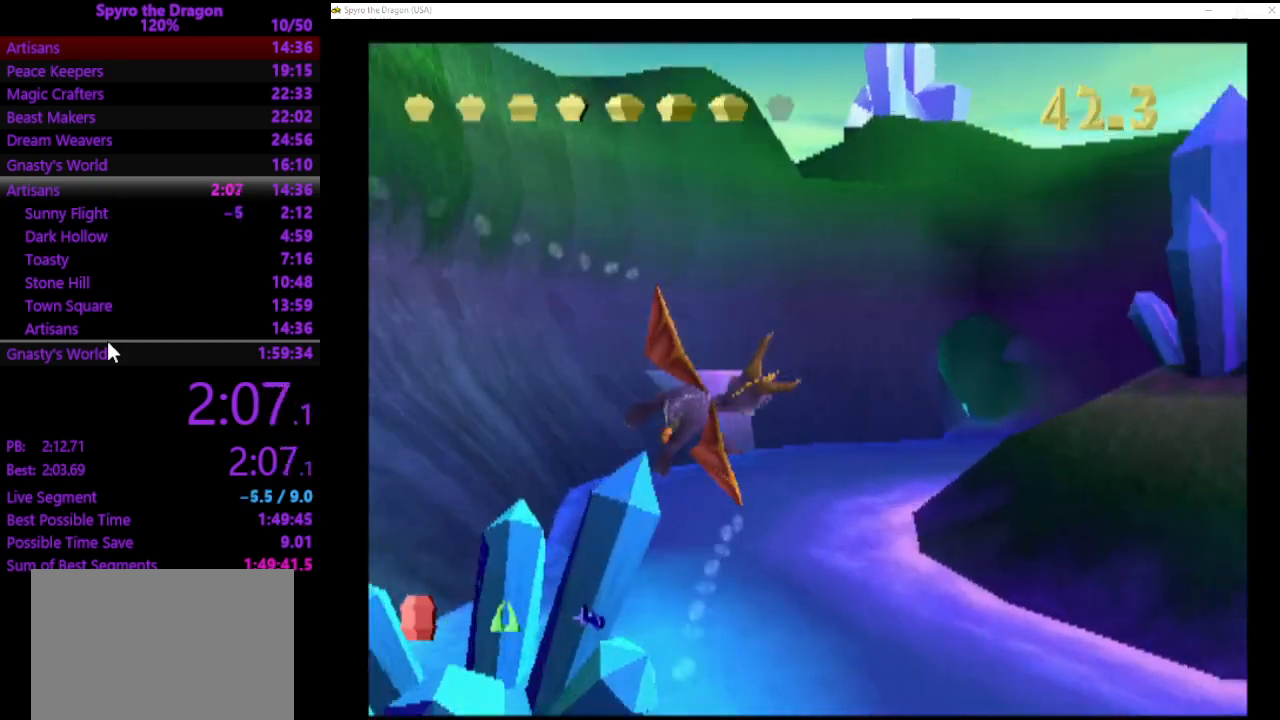
{"buttons": [], "left_stick": "center", "events": [[433, "left_stick", "center"]]}
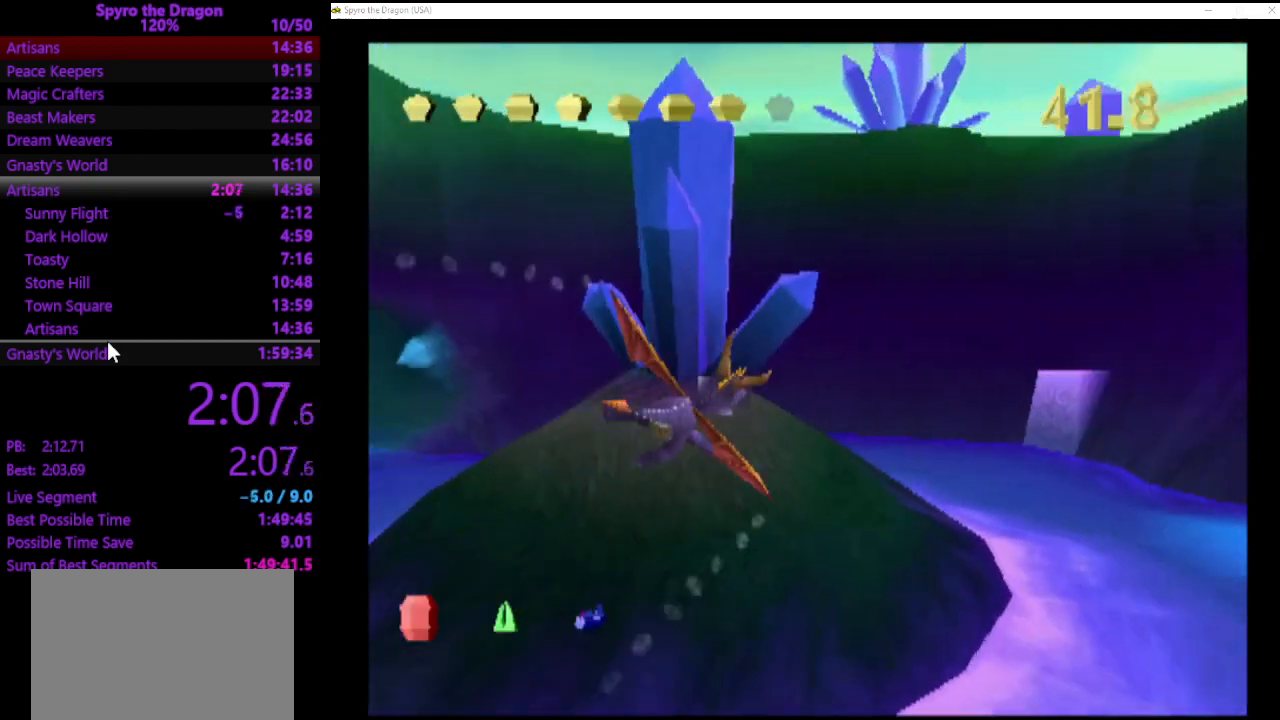
{"buttons": [], "left_stick": "center", "events": []}
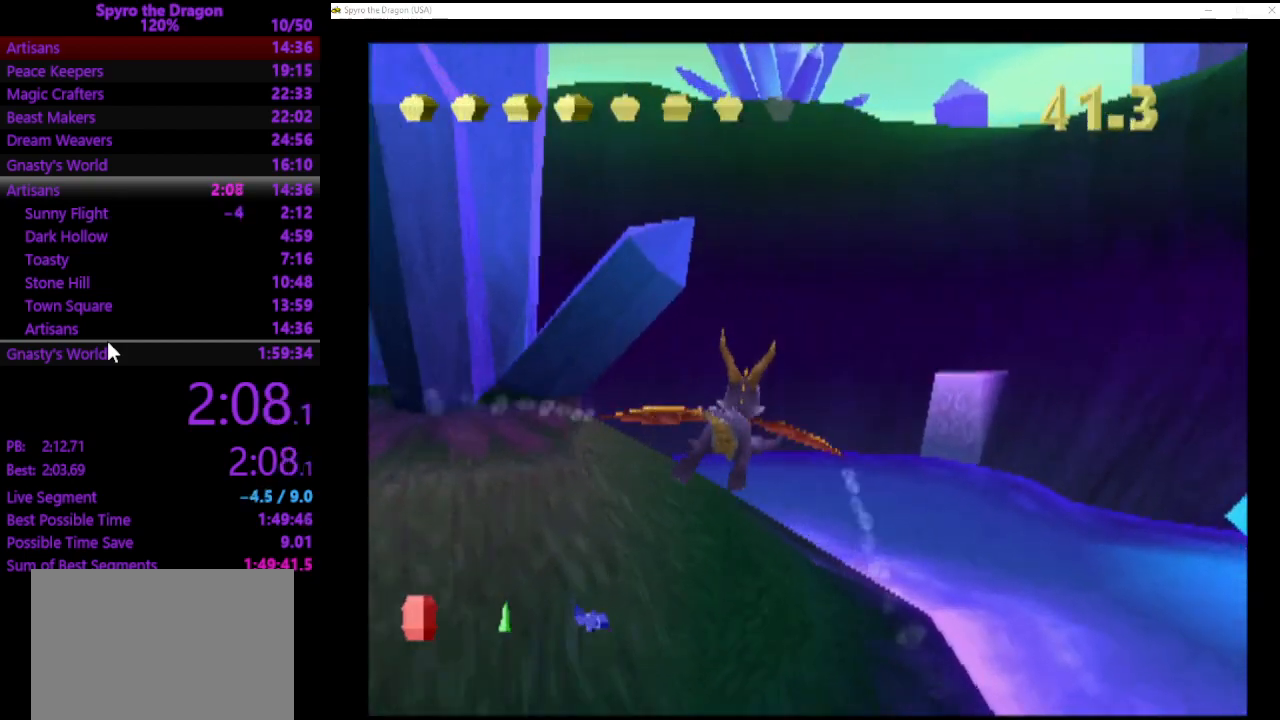
{"buttons": [], "left_stick": "left", "events": [[233, "left_stick", "left"]]}
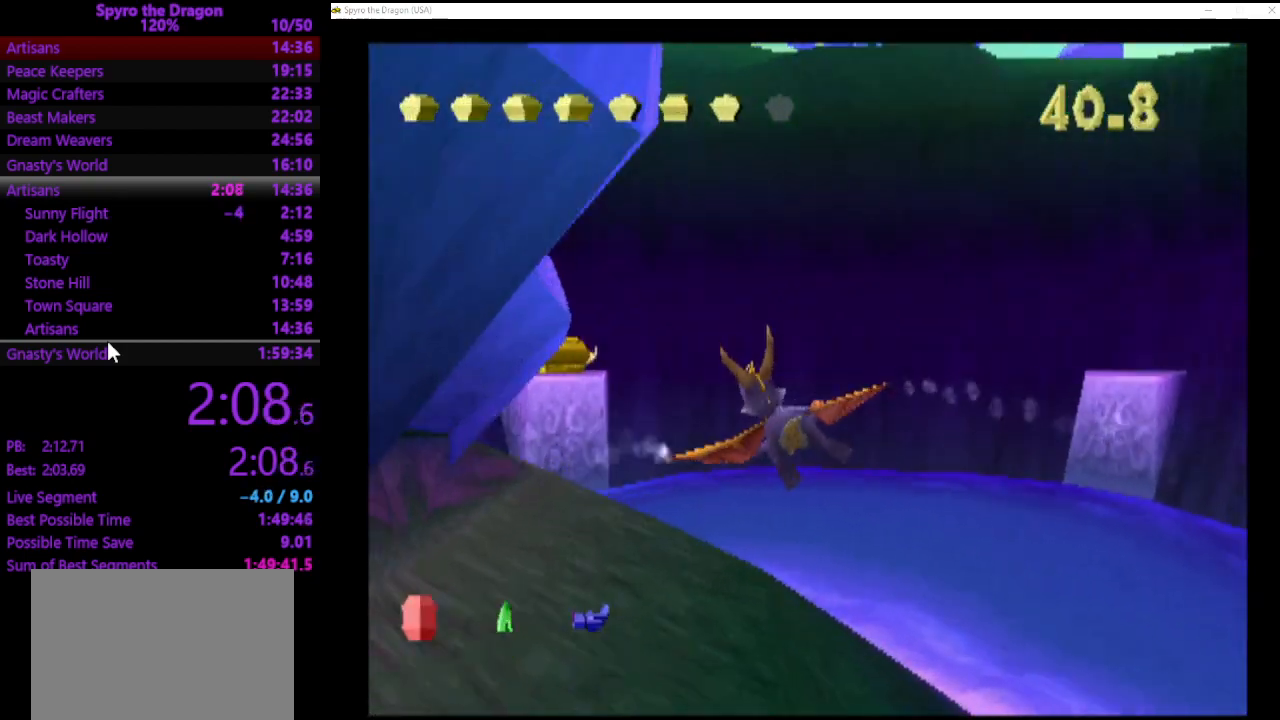
{"buttons": [], "left_stick": "center", "events": [[100, "left_stick", "center"], [367, "left_stick", "left"], [500, "left_stick", "center"]]}
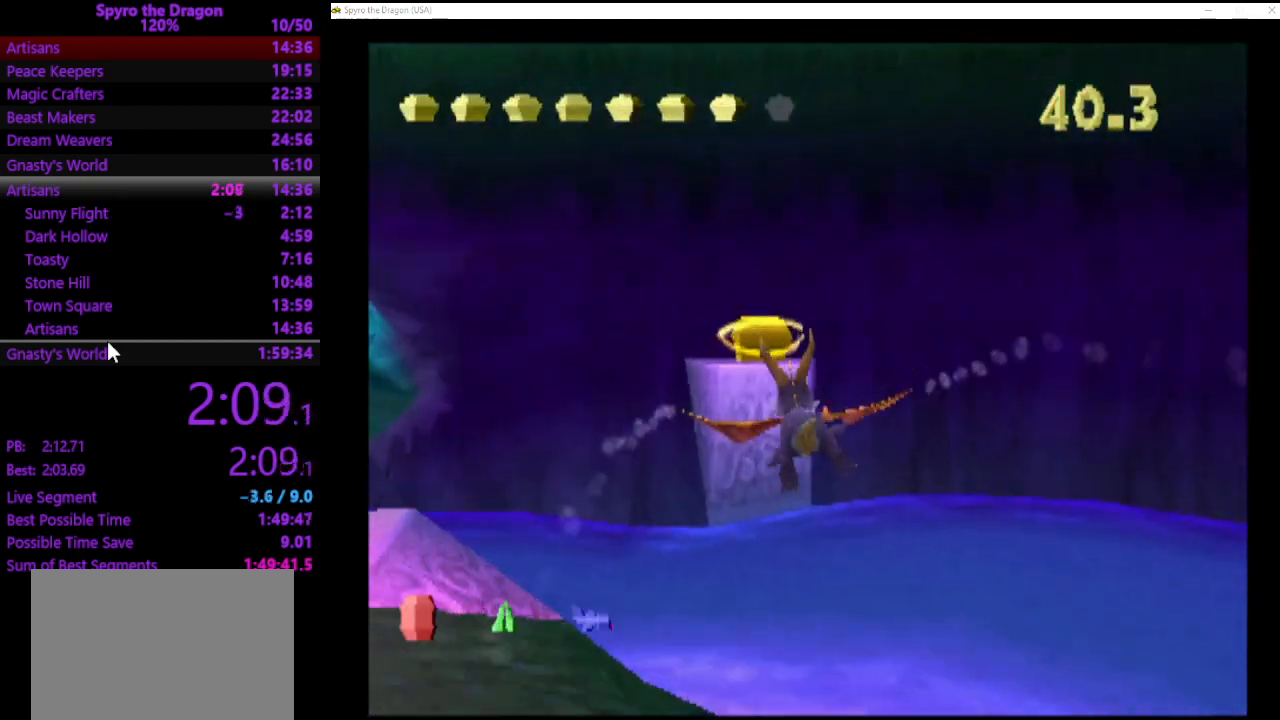
{"buttons": [], "left_stick": "center", "events": [[133, "left_stick", "down"], [267, "left_stick", "center"]]}
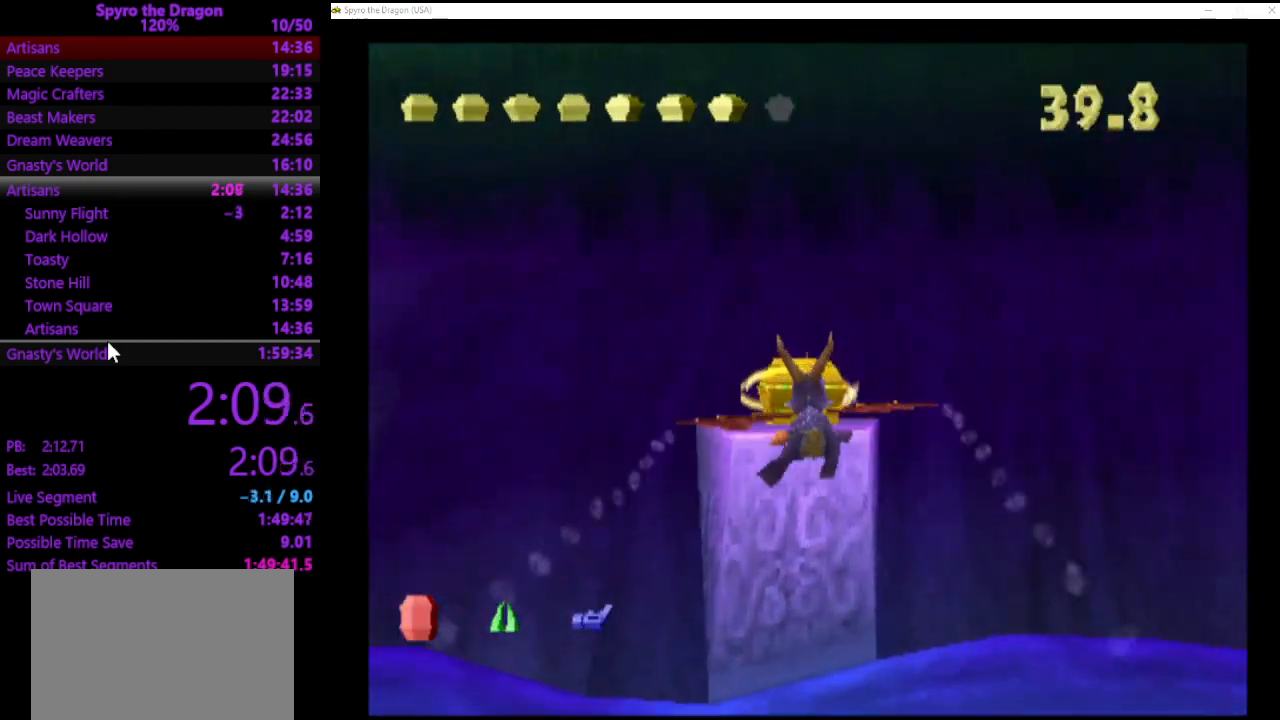
{"buttons": [], "left_stick": "up", "events": [[333, "left_stick", "up"]]}
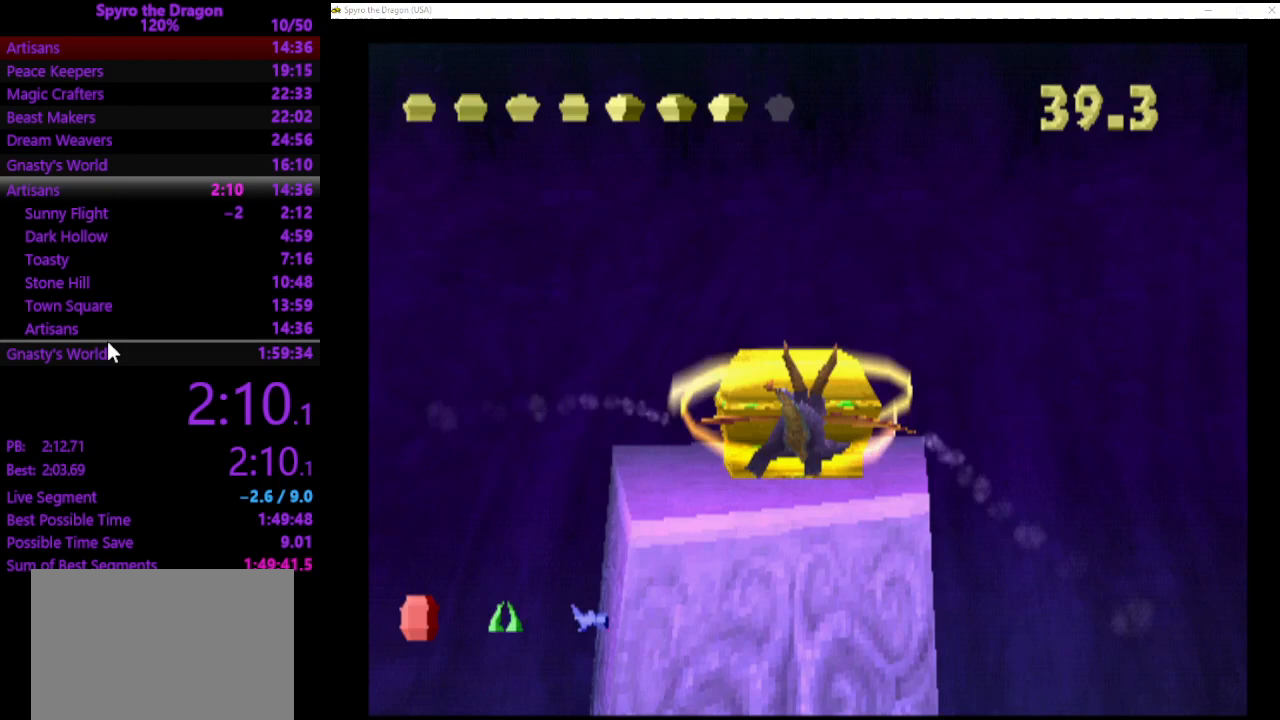
{"buttons": ["CROSS"], "left_stick": "center", "events": [[33, "CIRCLE", "down"], [267, "CIRCLE", "up"], [467, "left_stick", "center"], [500, "CROSS", "down"]]}
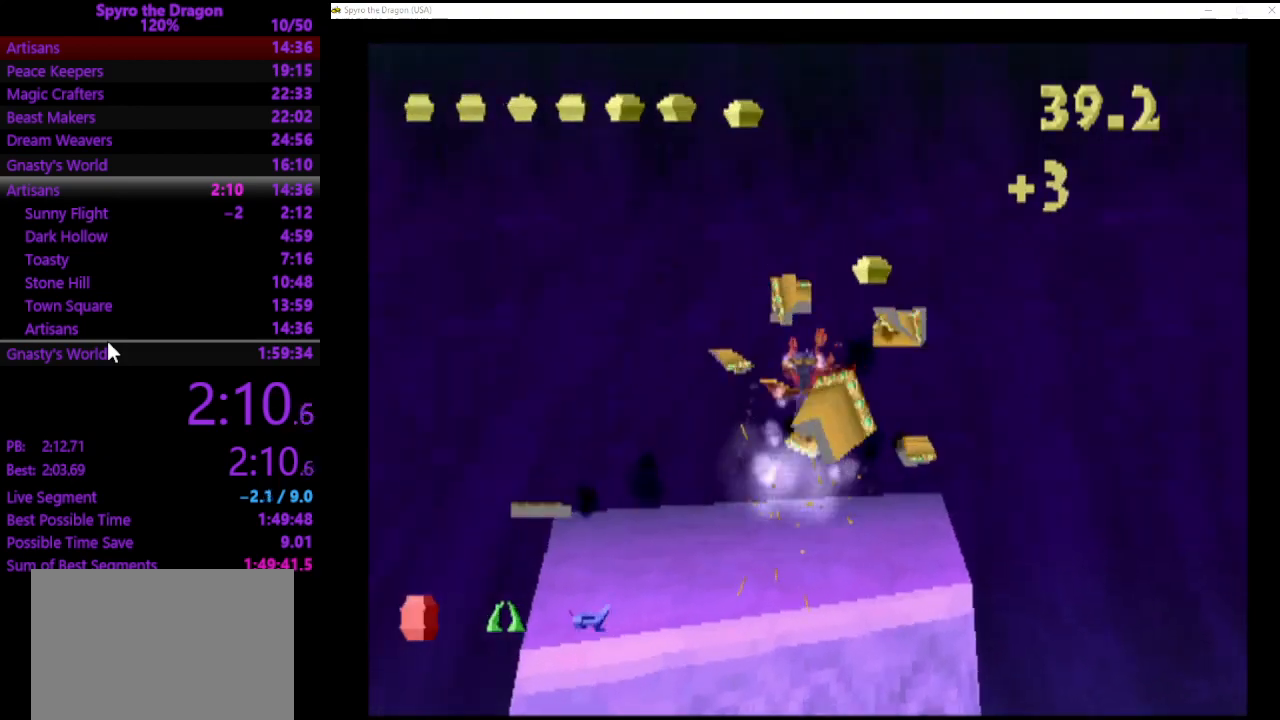
{"buttons": [], "left_stick": "center", "events": [[133, "CROSS", "up"]]}
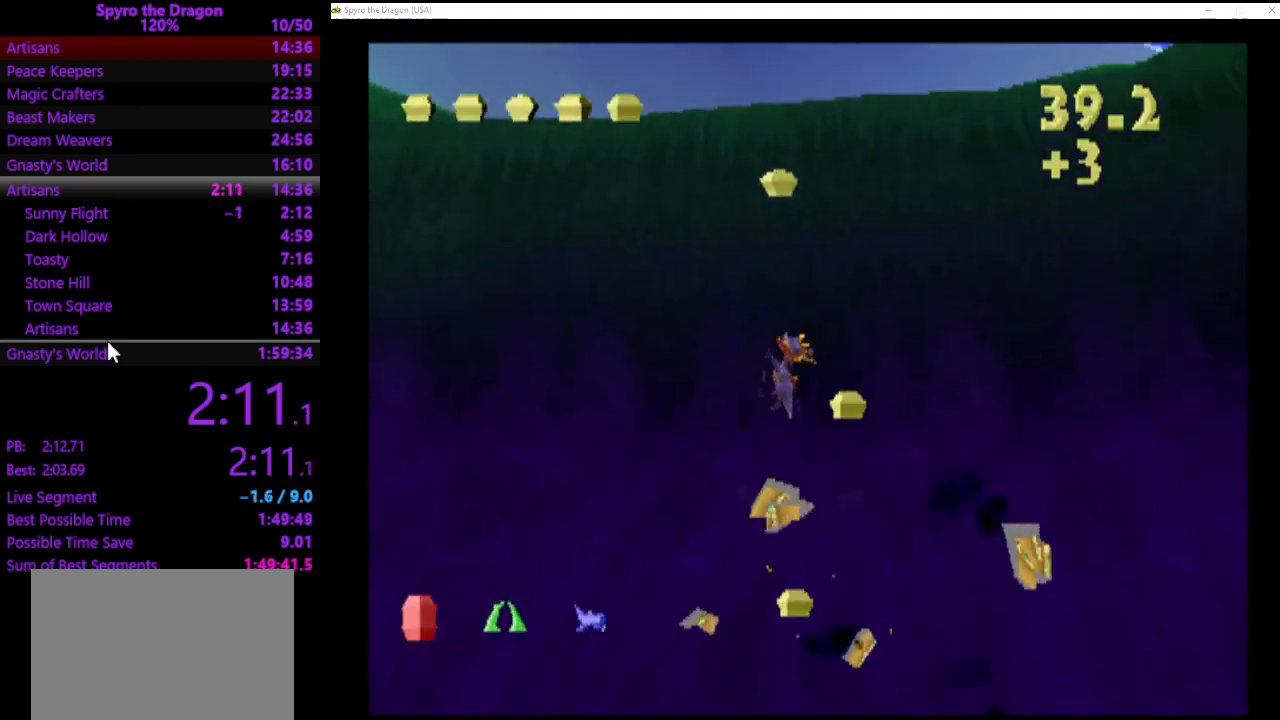
{"buttons": [], "left_stick": "center", "events": []}
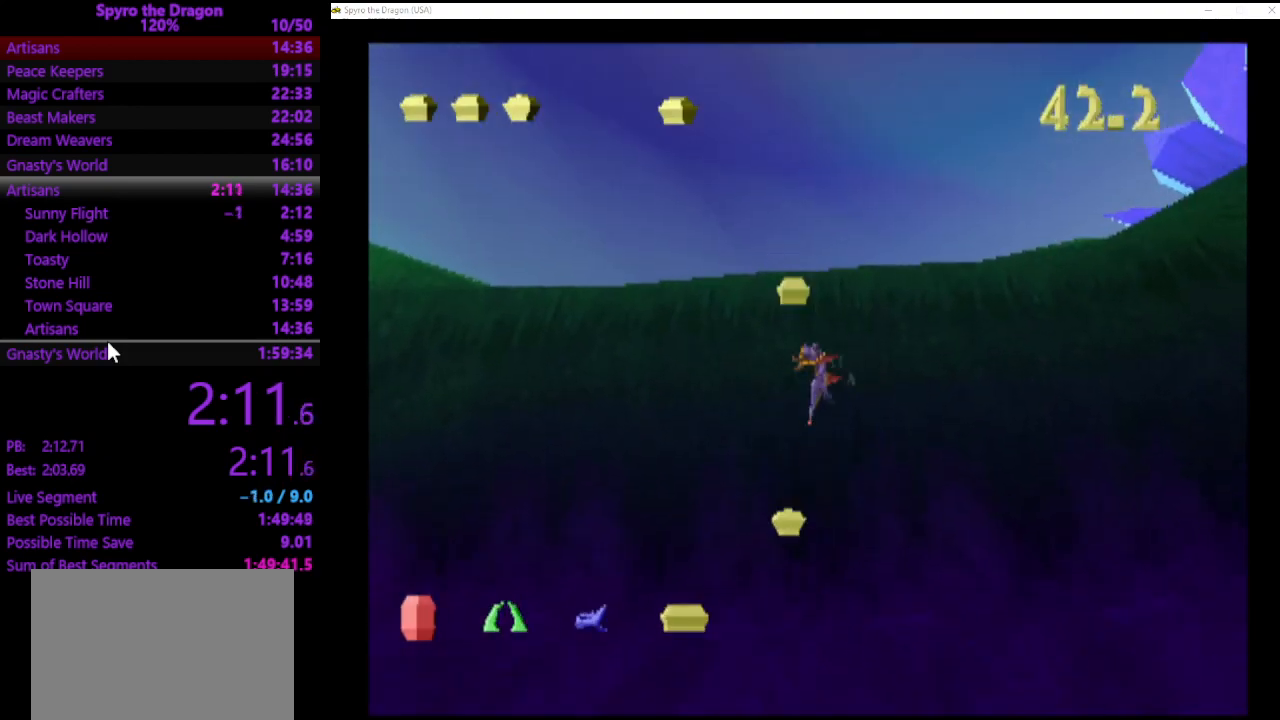
{"buttons": [], "left_stick": "center", "events": []}
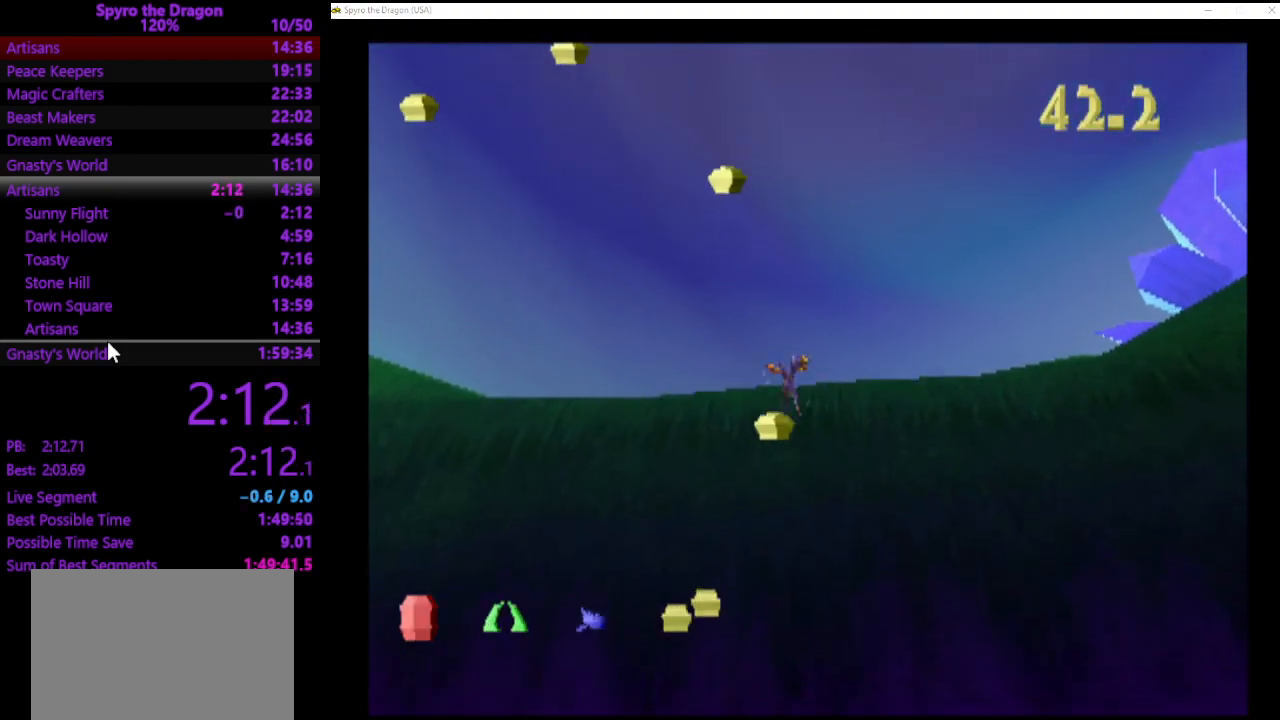
{"buttons": [], "left_stick": "center", "events": []}
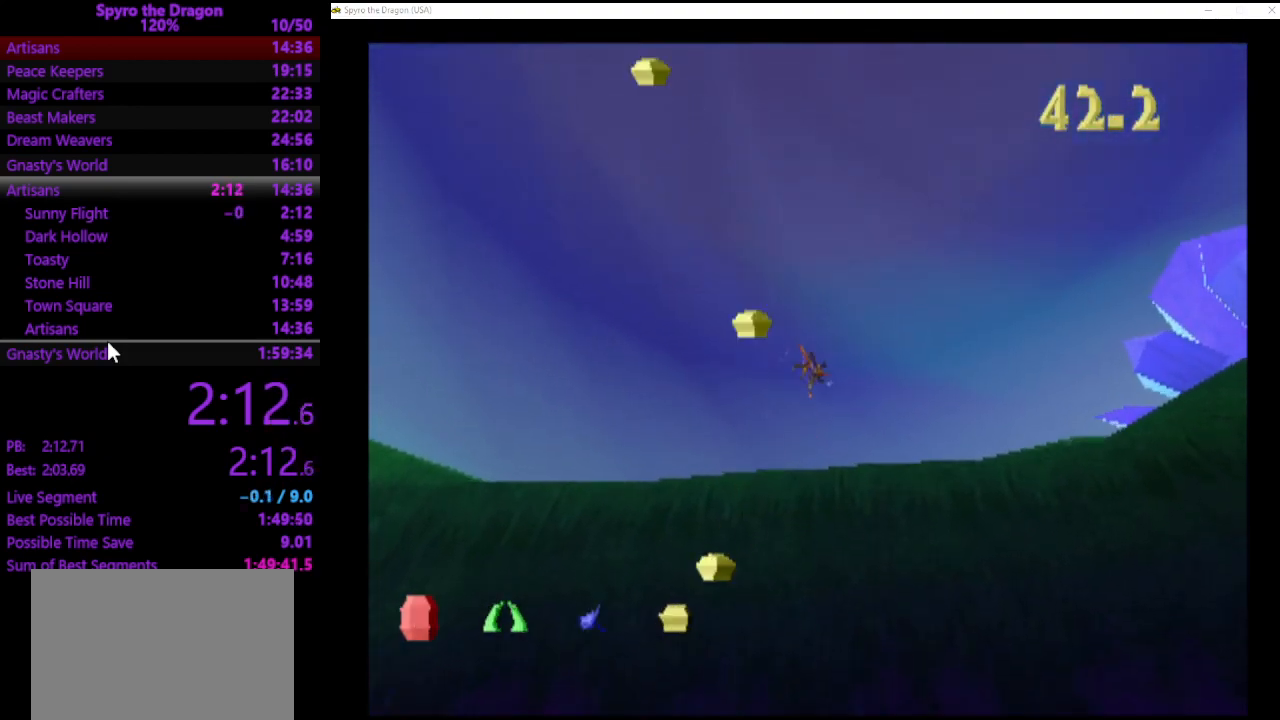
{"buttons": [], "left_stick": "center", "events": []}
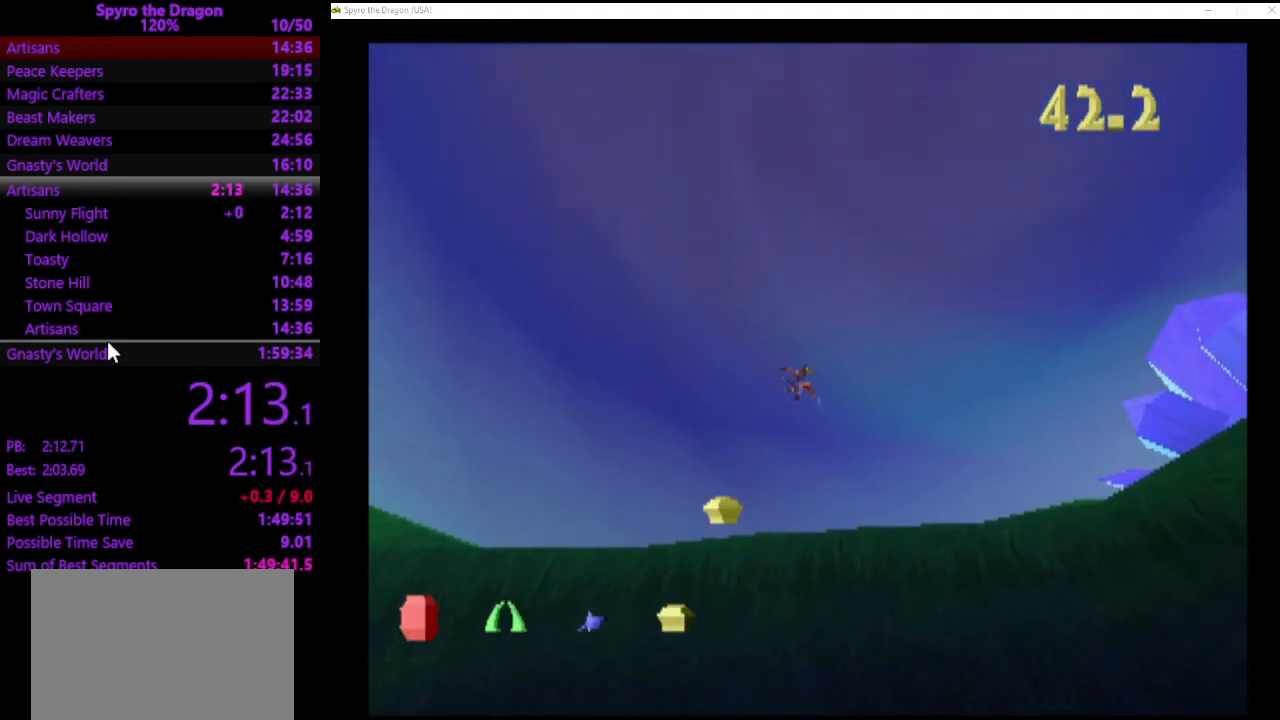
{"buttons": ["CROSS"], "left_stick": "center", "events": [[467, "CROSS", "down"]]}
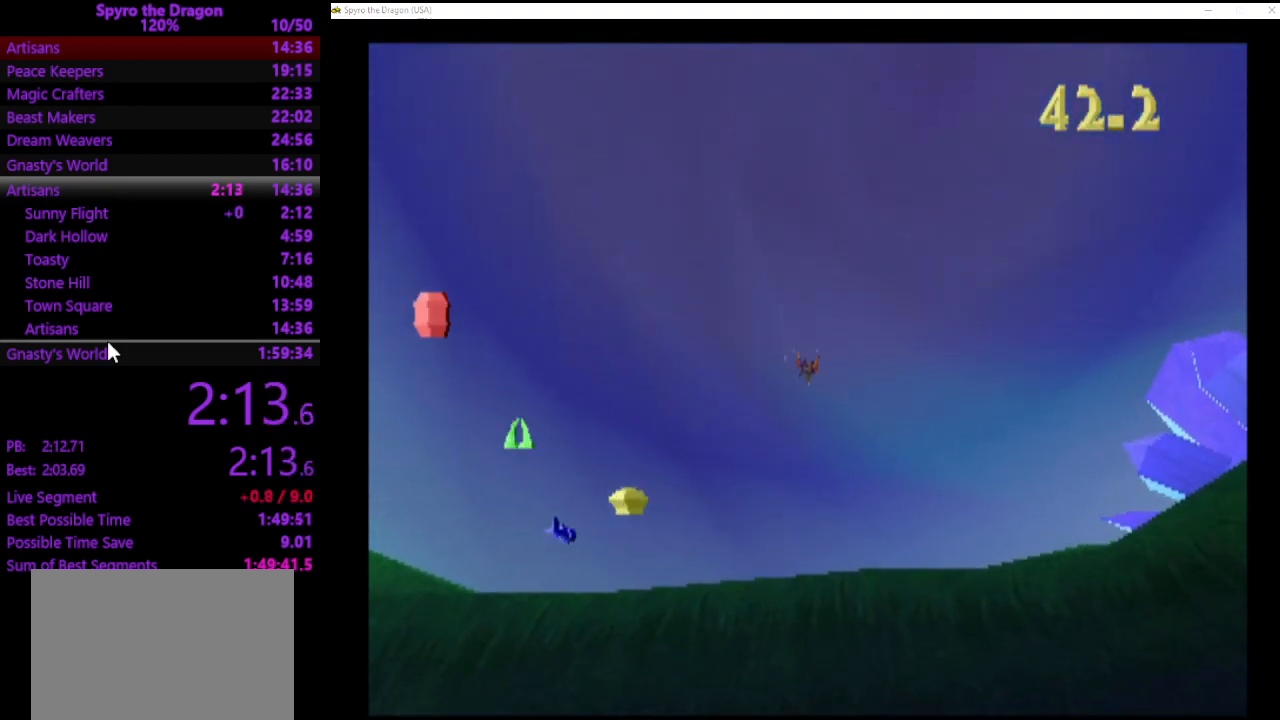
{"buttons": [], "left_stick": "center", "events": [[67, "CROSS", "up"], [267, "CROSS", "down"], [367, "CROSS", "up"]]}
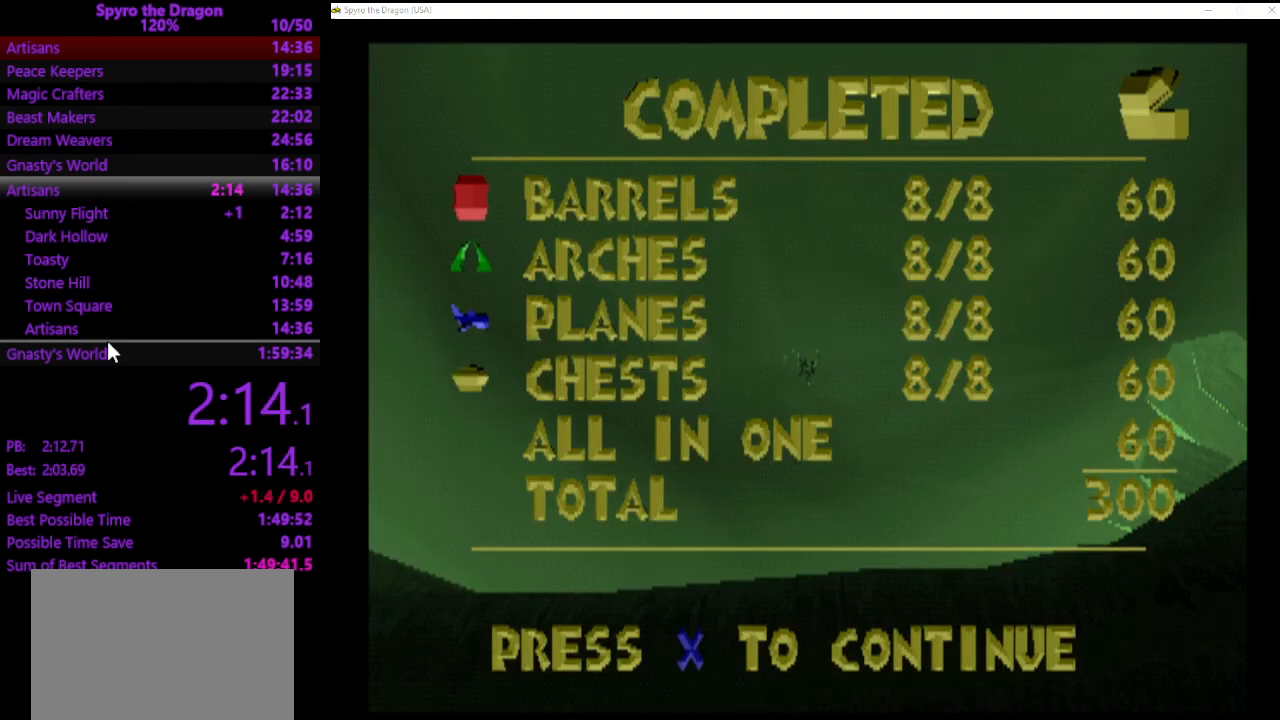
{"buttons": [], "left_stick": "center", "events": [[167, "CROSS", "down"], [267, "CROSS", "up"], [333, "DPAD_DOWN", "down"], [433, "CROSS", "down"], [467, "DPAD_DOWN", "up"], [500, "CROSS", "up"]]}